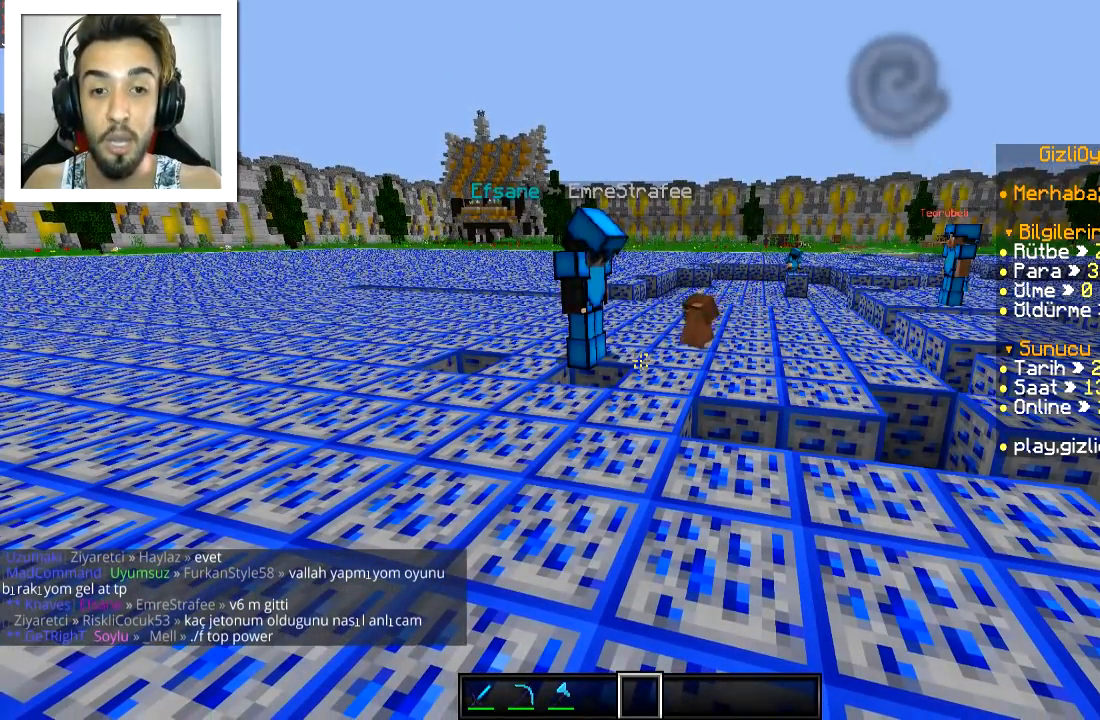
Gameplay with keyboard and mouse; each line is a JSON object with the keys and mouse buttons held at the frame after it. "events" lists presses ("down") and releases ("up") of "a", "d", "s", "space", "w", "mouse_left" and "mouse_right" between this image and that frame as [ms after this image, input, new state], when the widget could be followed in between. "mouse_left", "mouse_right" = the "left", "right" buttons of the "mouse" list. No other keys are recorded. Fast repeated clicks can show as one long hold. Mouse movement is not recorded.
{"keys": [], "mouse": [], "events": []}
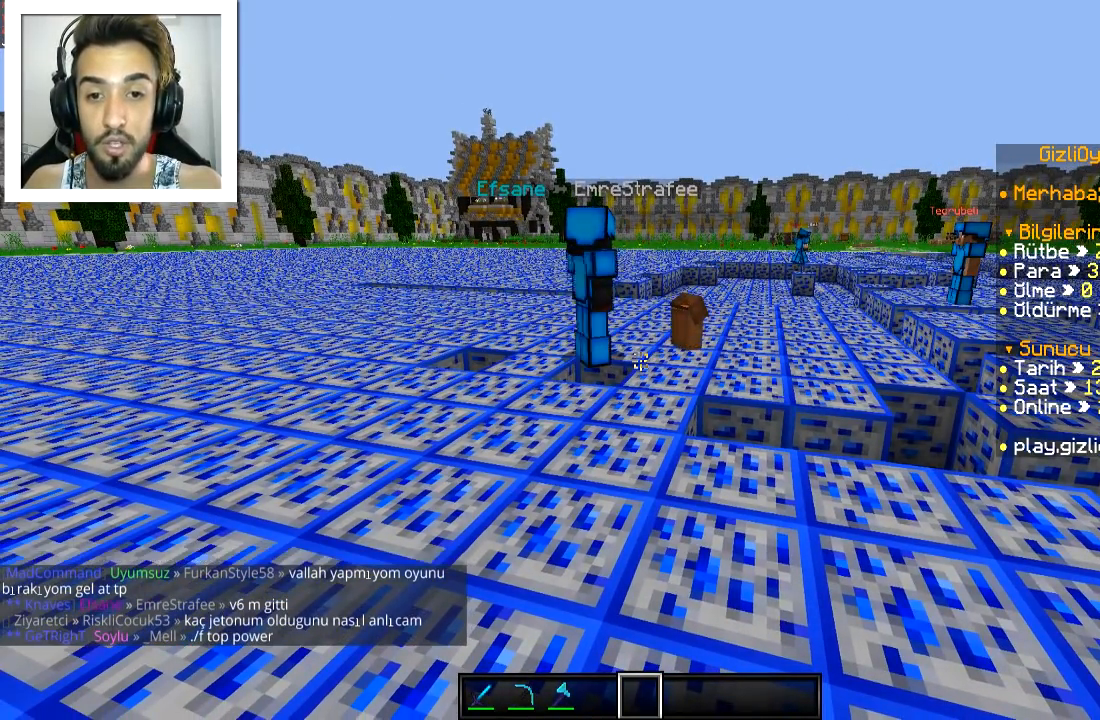
{"keys": [], "mouse": [], "events": []}
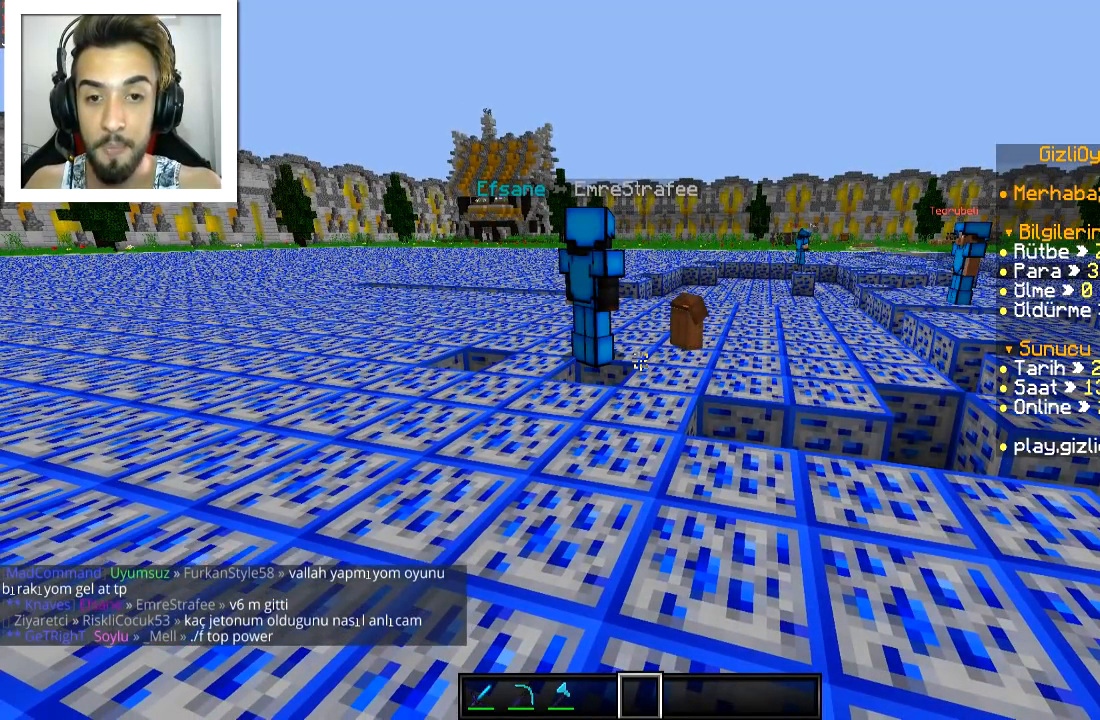
{"keys": [], "mouse": [], "events": []}
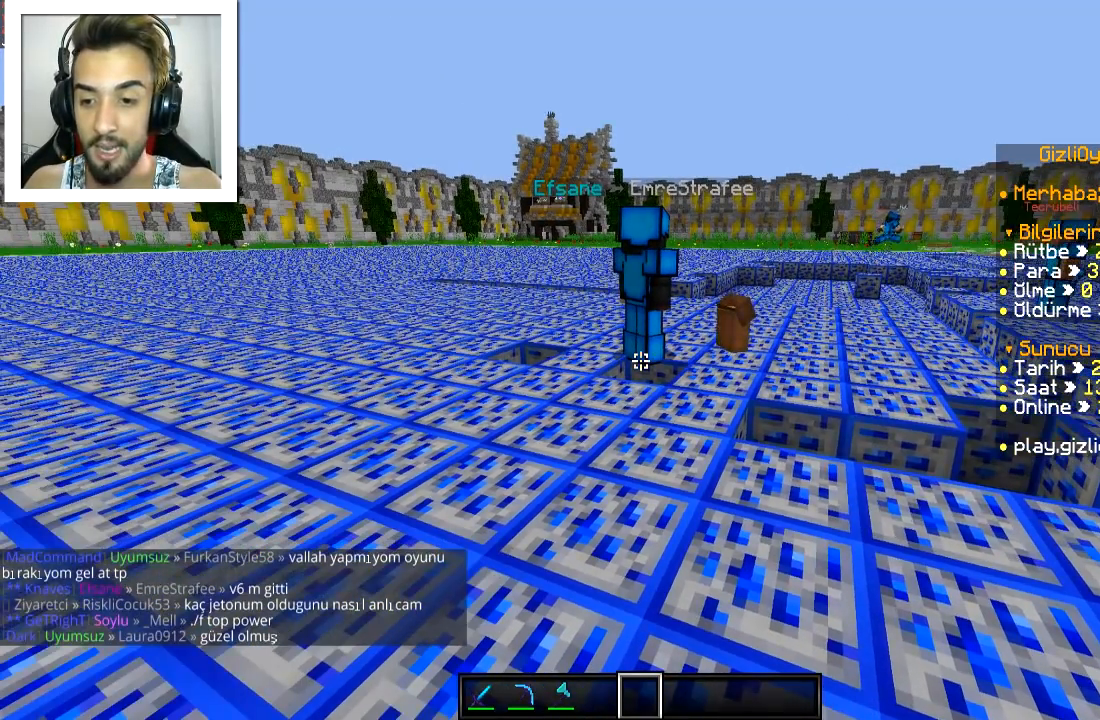
{"keys": [], "mouse": [], "events": []}
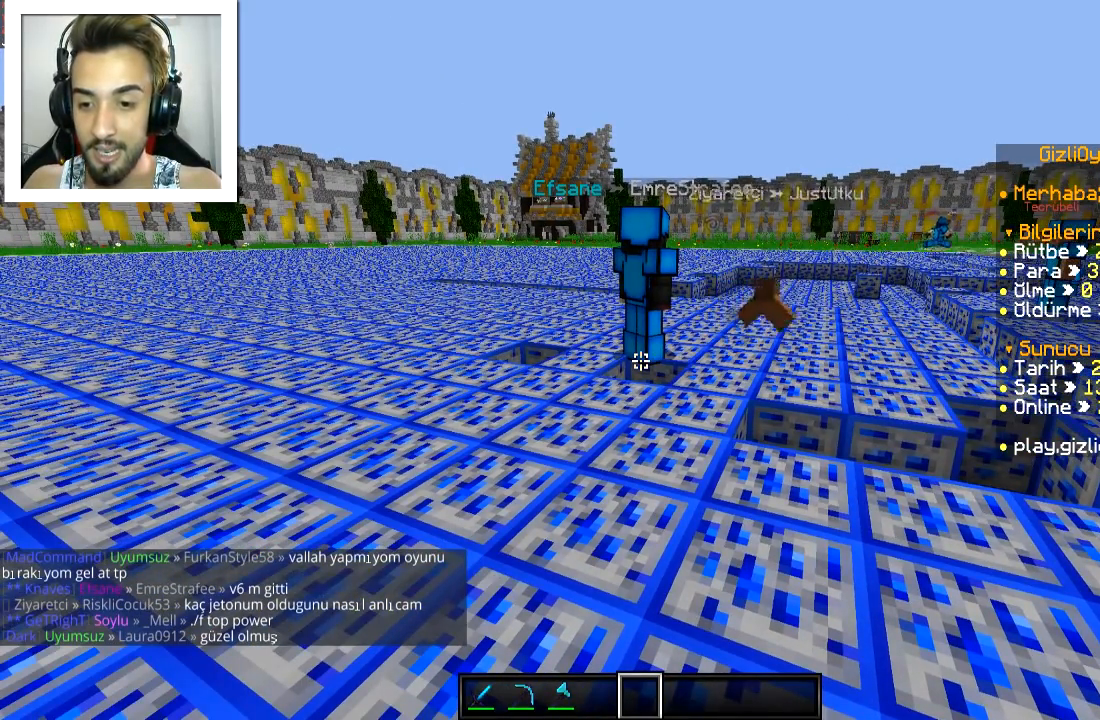
{"keys": [], "mouse": [], "events": []}
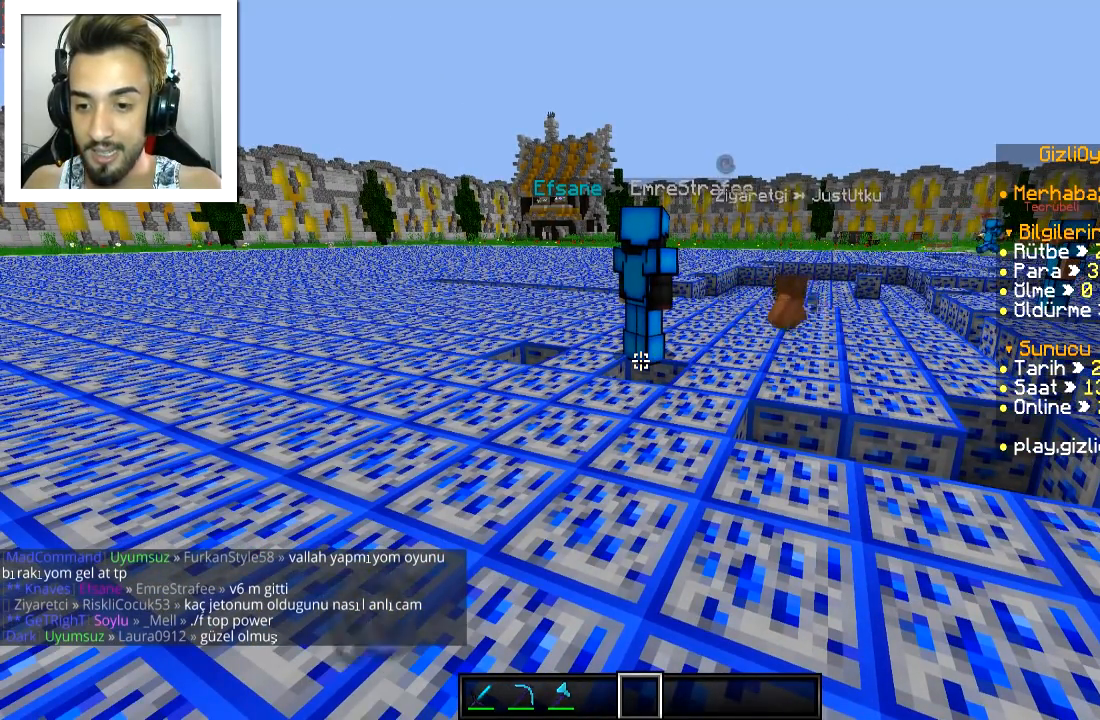
{"keys": [], "mouse": [], "events": [[334, "w", "down"], [451, "w", "up"]]}
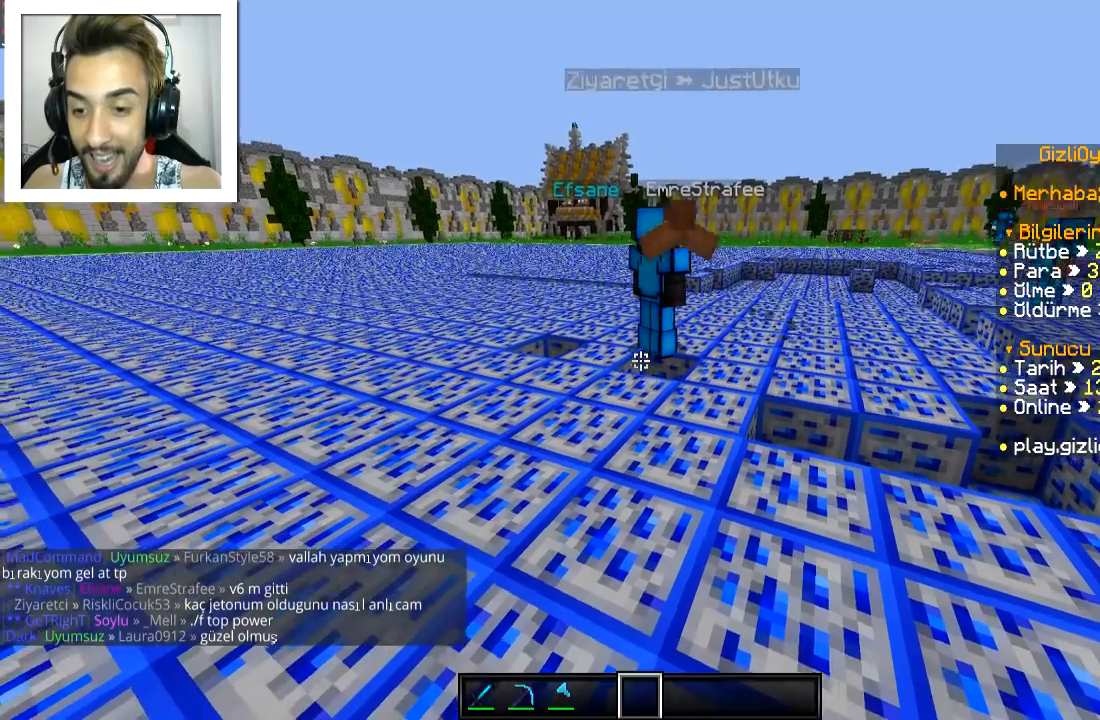
{"keys": [], "mouse": [], "events": []}
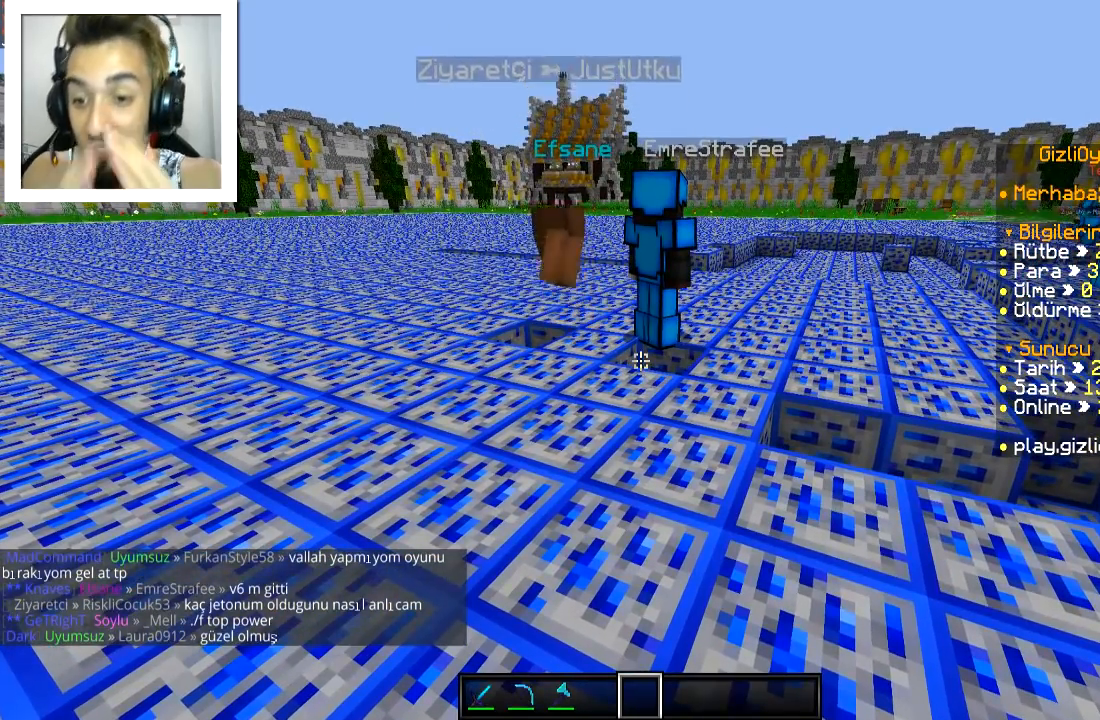
{"keys": [], "mouse": [], "events": []}
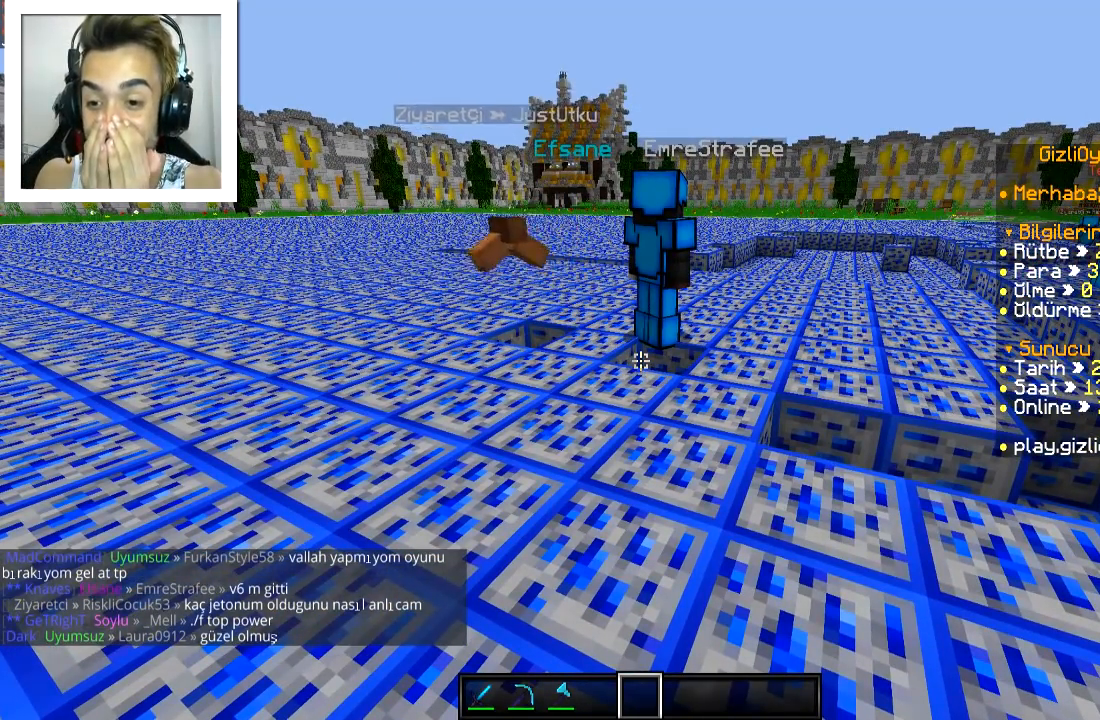
{"keys": [], "mouse": [], "events": []}
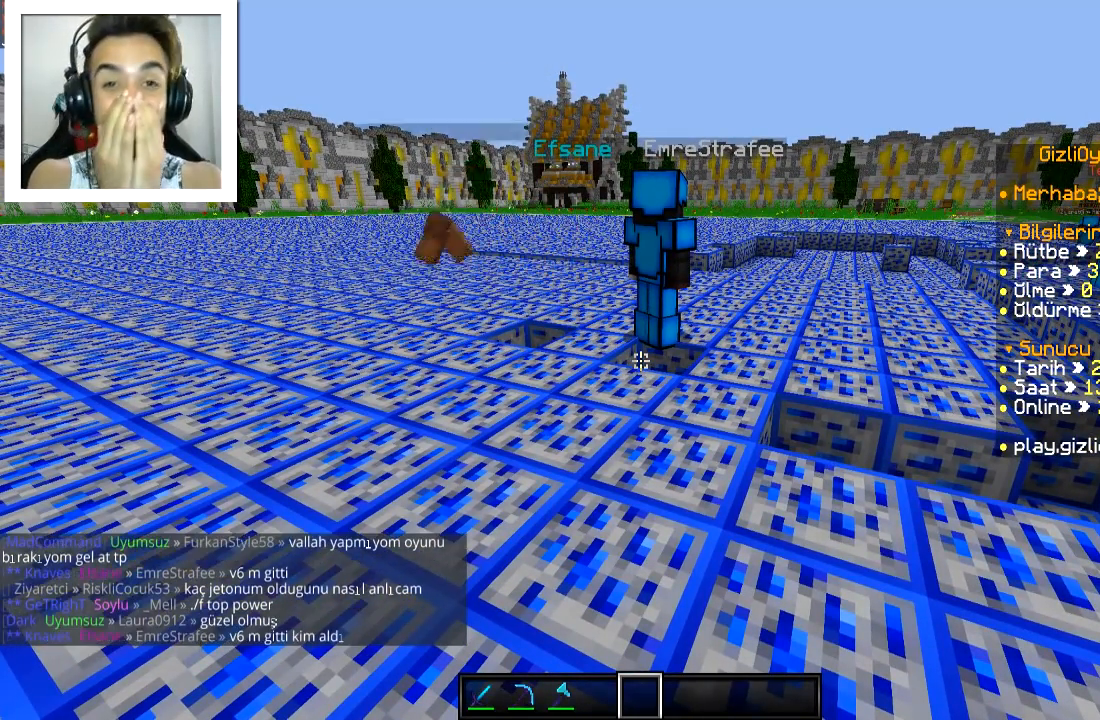
{"keys": [], "mouse": [], "events": []}
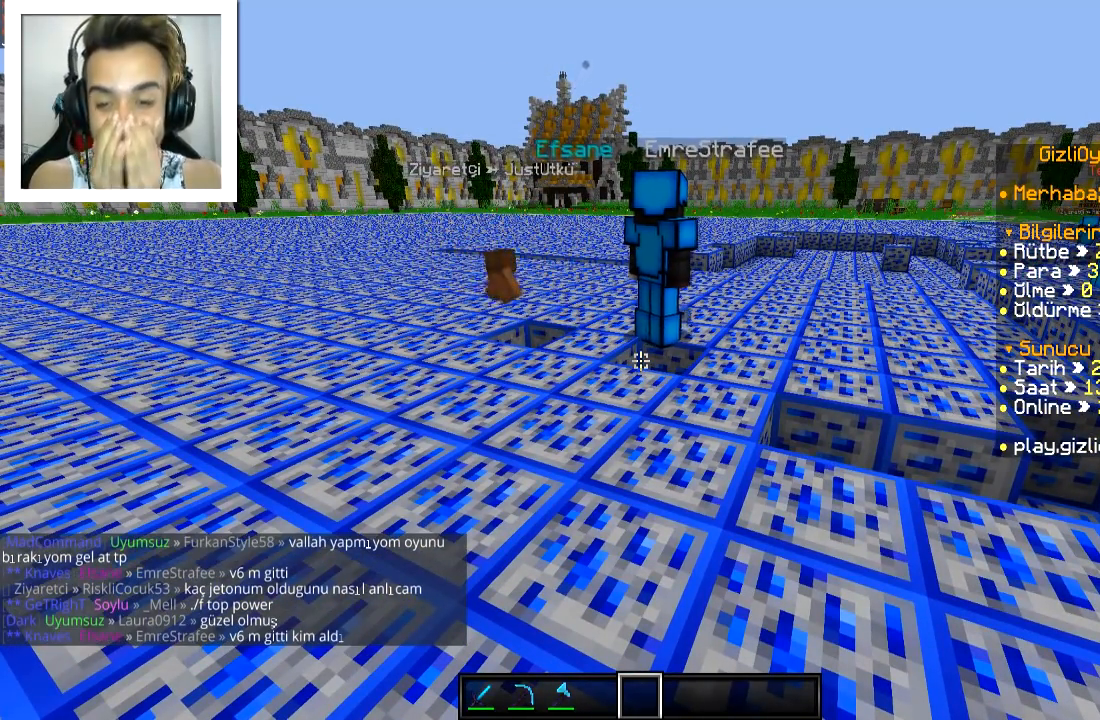
{"keys": [], "mouse": [], "events": []}
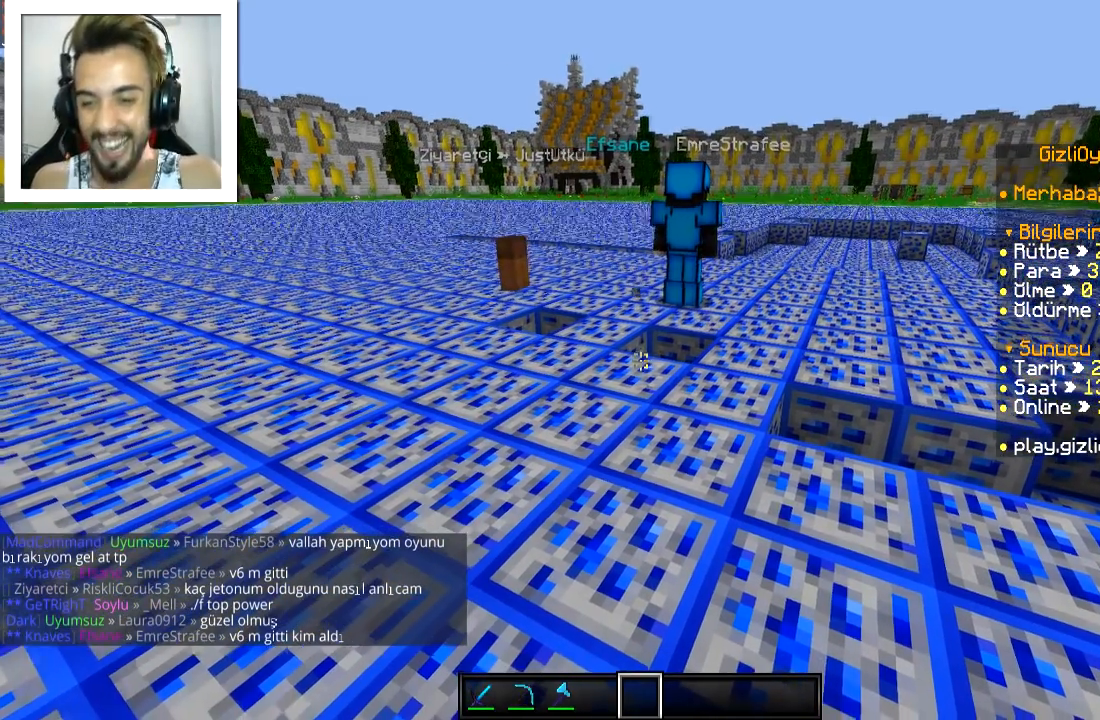
{"keys": [], "mouse": [], "events": []}